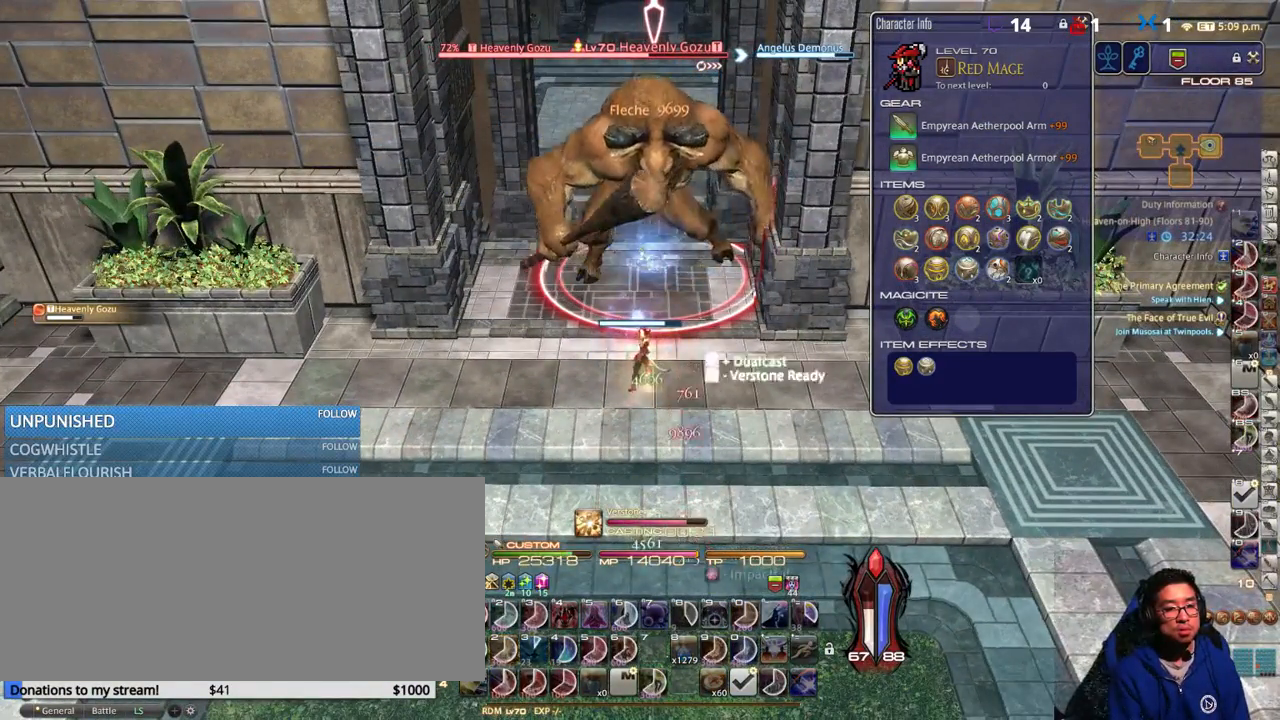
Gameplay with keyboard; each line is a JSON object with the keys held at the frame after it. "events" lists presses ("down") and releases ("up") of ".", "/", "0", "1", "2", "3", "4", "5", "6", "7", "8", "9", "a", "alt_l", "alt_r", "b", "backslash", "backspace", "c", "caps_lock", "comma", "ctrl_l", "ctrl_r", "d", "down", "e", "equals", "escape", "f", "f1", "f10", "f11", "f12", "f2", "f3", "f4", "f5", "f6", "f7", "f8", "f9", "g", "h", "i", "j", "k", "l", "lbracket", "left", "m", "minus", "n", "o", "p", "q", "quote", "r", "rbracket", "return", "right", "s", "semicolon", "shift_l", "shift_r", "space", "super", "t", "tab", "tilde", "u", "up", "v", "w", "x", "y" and "z" between this image and that frame as [ms after this image, input, new state], when the widget could be followed in between. No other keys are recorded. Mouse input is not recorded.
{"keys": [], "events": [[350, "w", "down"], [499, "w", "up"]]}
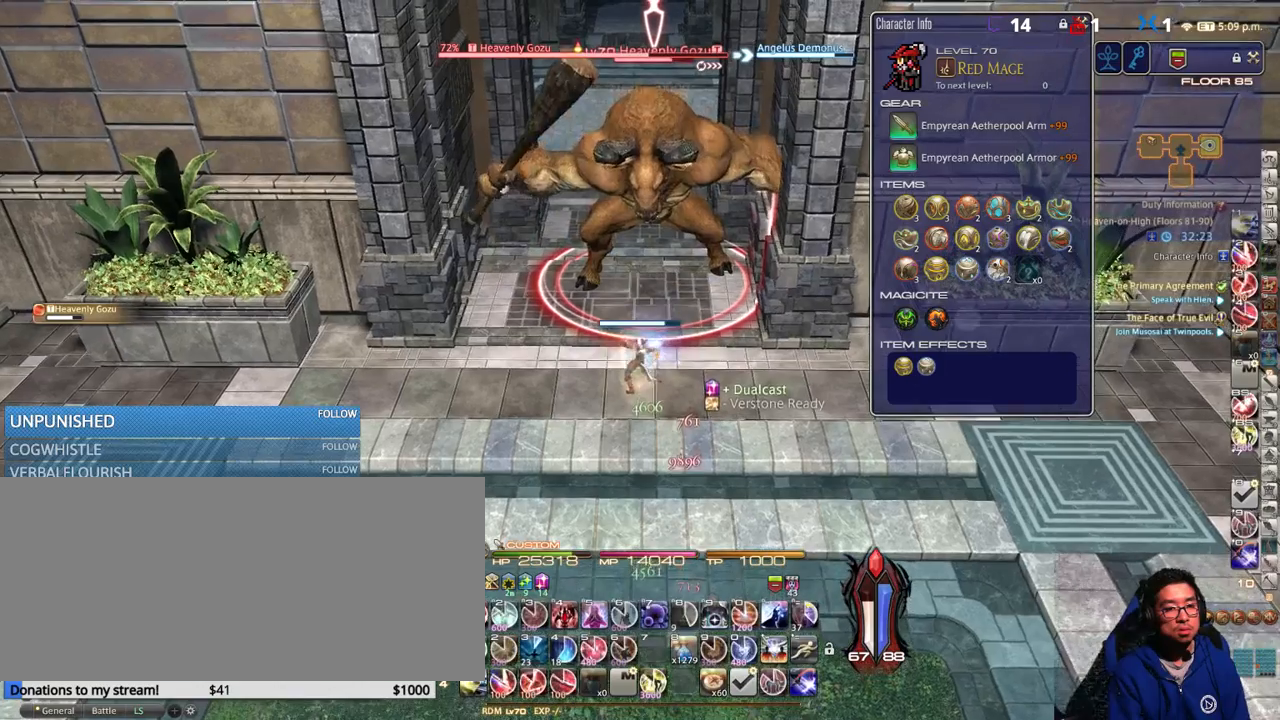
{"keys": [], "events": [[266, "1", "down"], [350, "1", "up"], [383, "1", "down"], [450, "1", "up"]]}
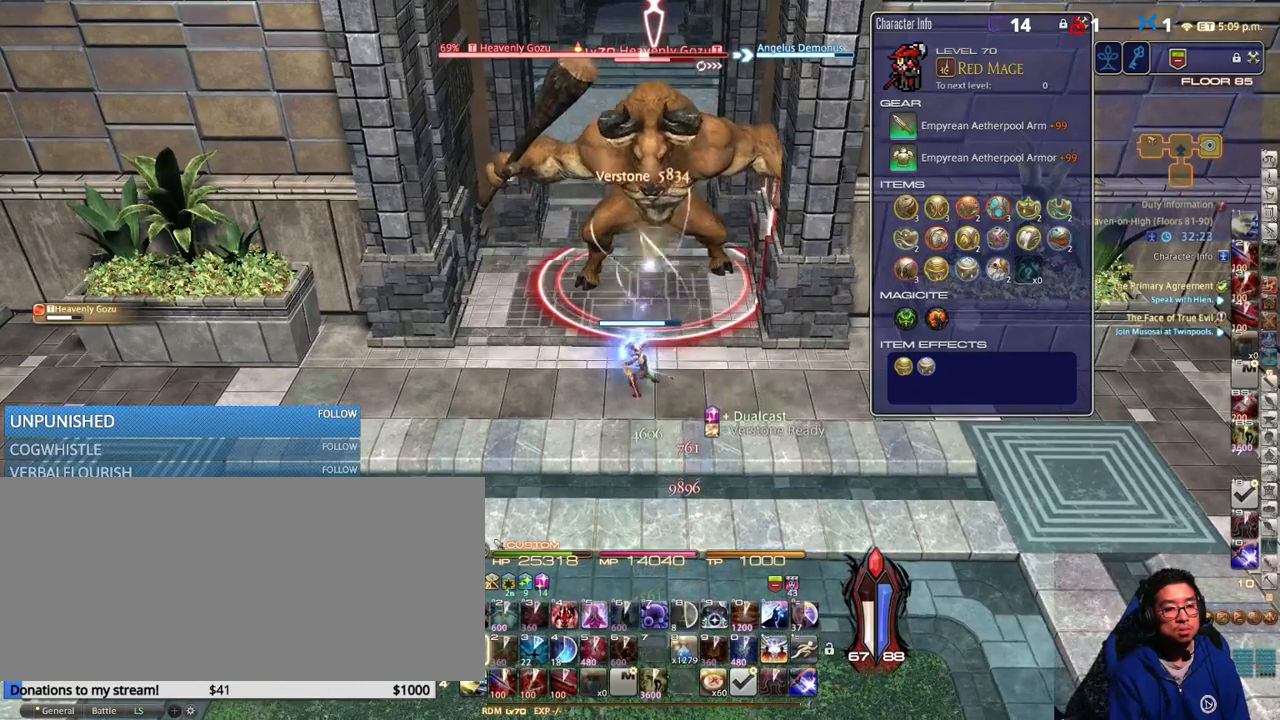
{"keys": ["w"], "events": [[16, "1", "down"], [116, "1", "up"], [166, "1", "down"], [266, "1", "up"], [466, "w", "down"]]}
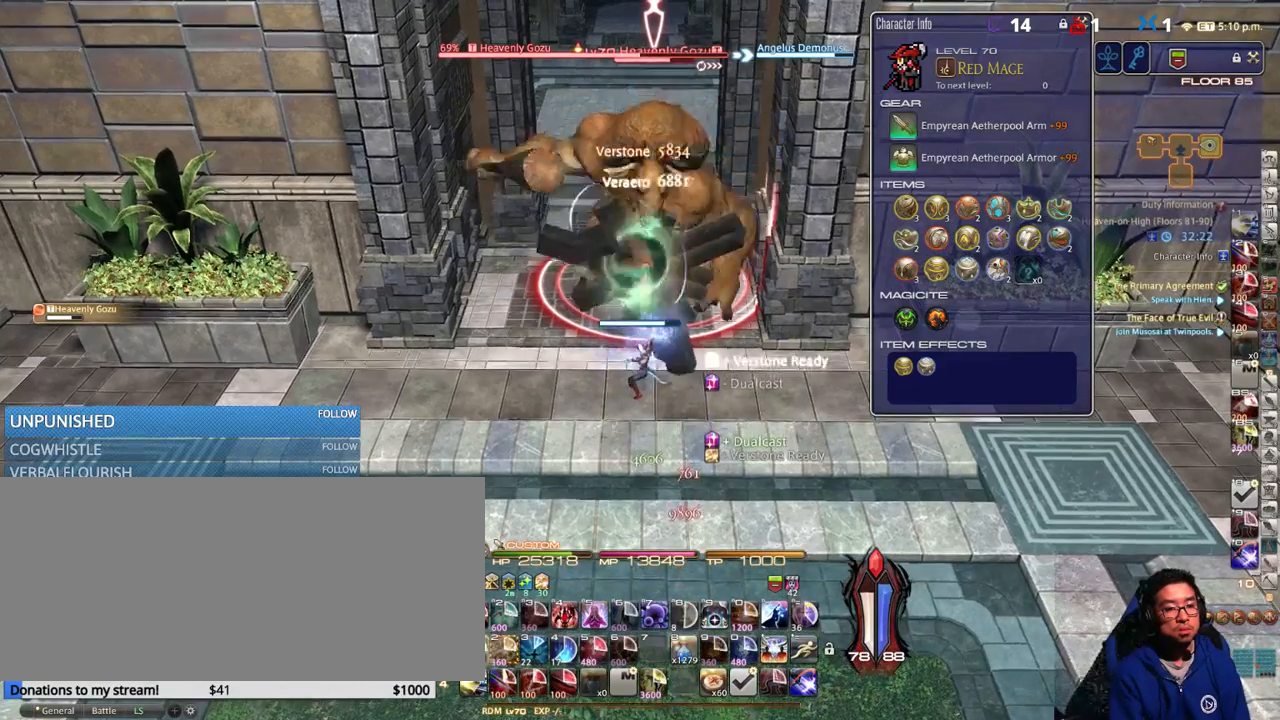
{"keys": [], "events": [[100, "w", "up"], [400, "8", "down"], [416, "8", "up"]]}
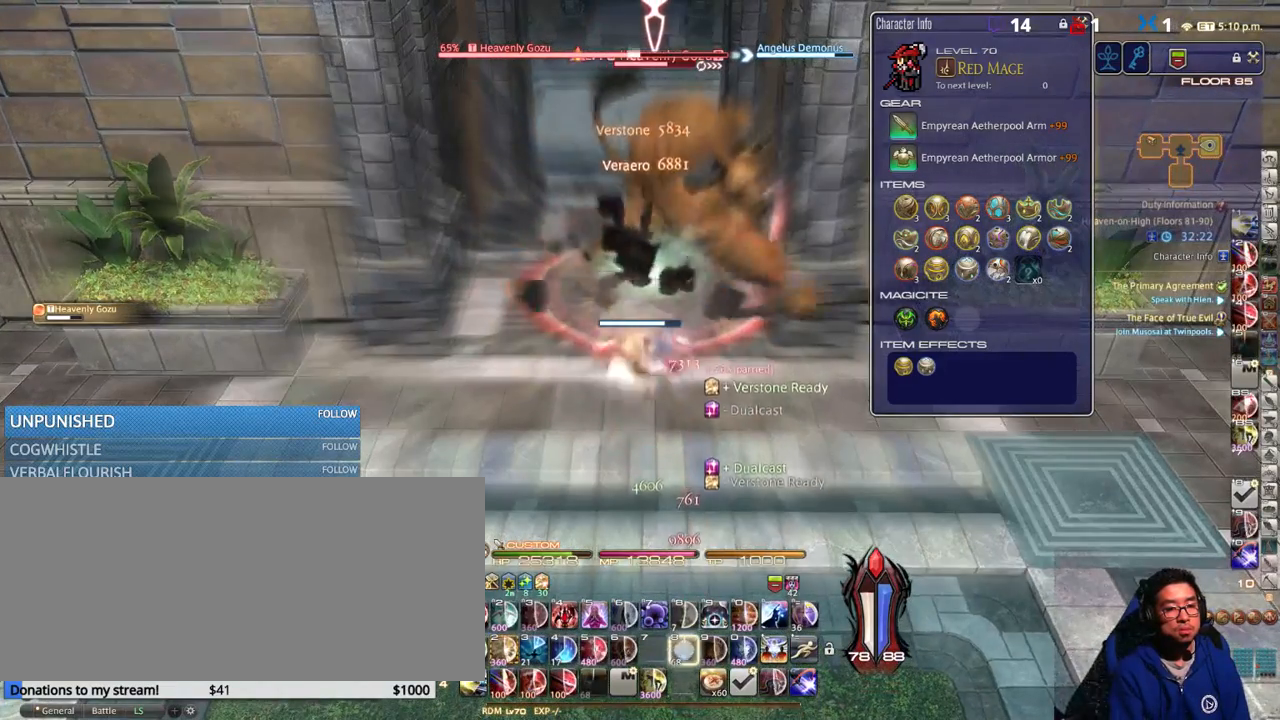
{"keys": [], "events": [[16, "8", "down"], [66, "8", "up"], [150, "8", "down"], [233, "8", "up"], [266, "w", "down"], [383, "w", "up"]]}
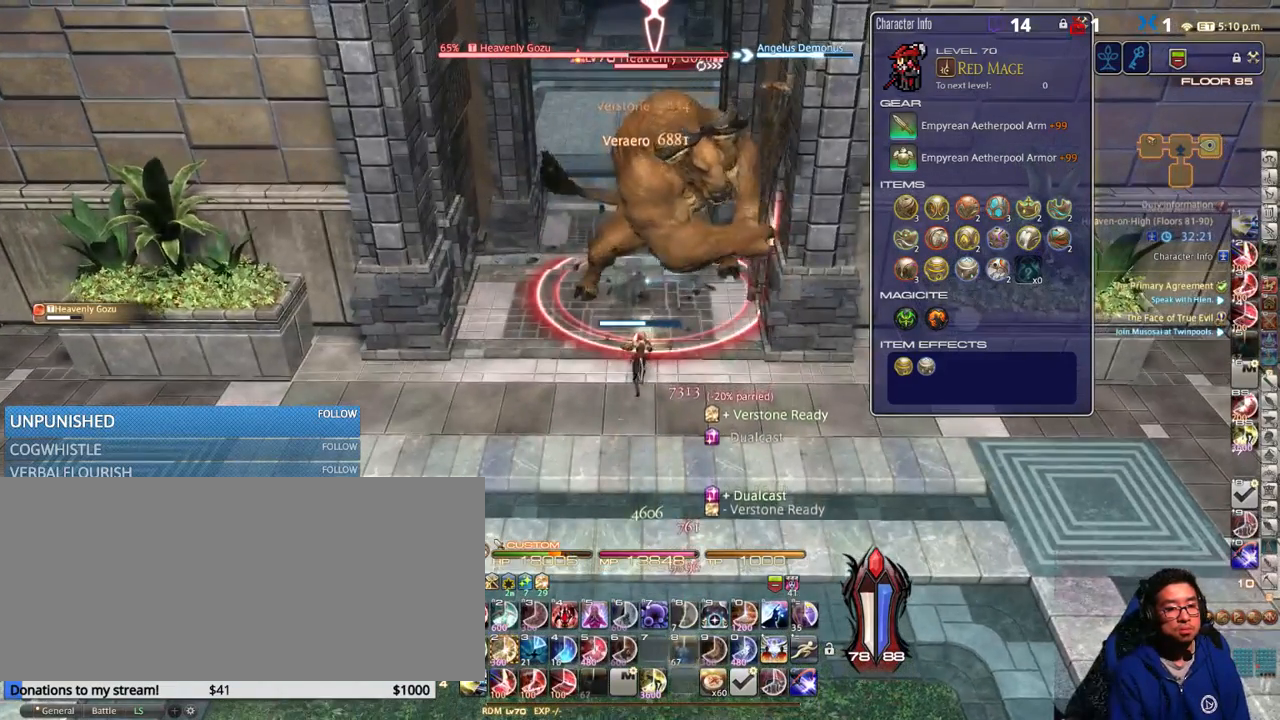
{"keys": [], "events": [[16, "w", "down"], [183, "w", "up"]]}
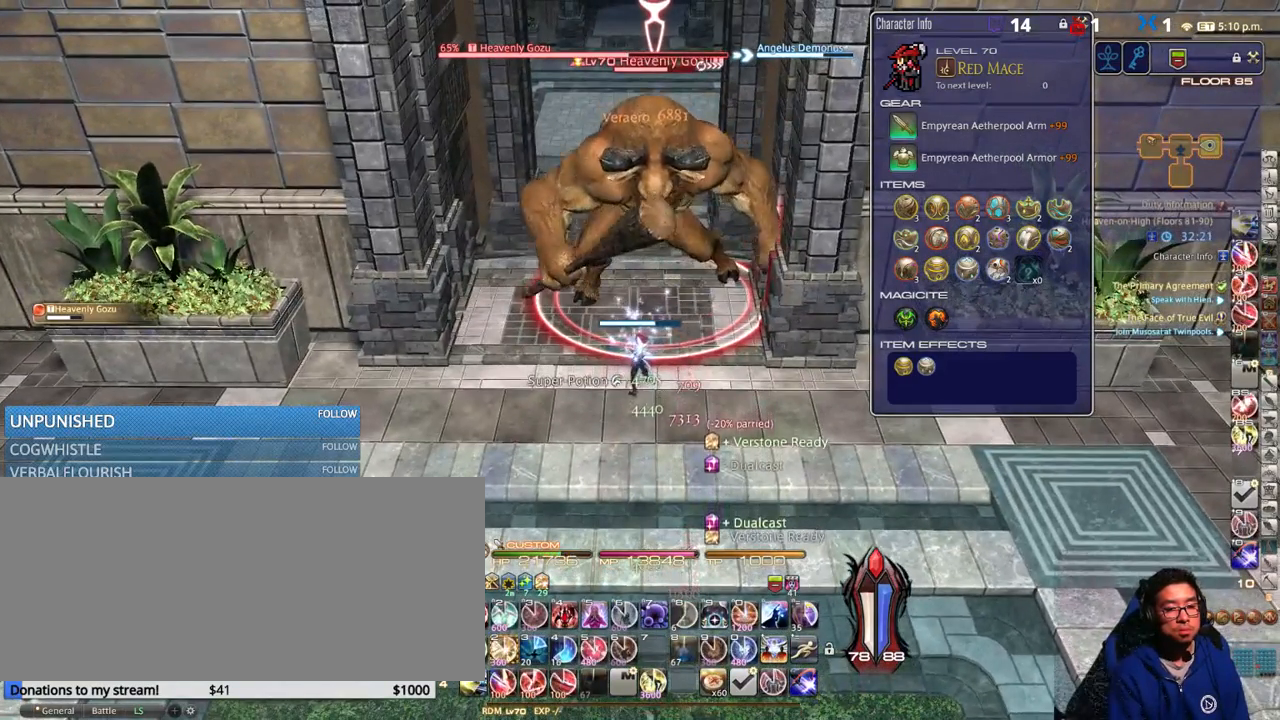
{"keys": ["2"], "events": [[83, "2", "down"], [166, "2", "up"], [233, "2", "down"], [316, "2", "up"], [350, "2", "down"], [483, "2", "up"], [500, "2", "down"]]}
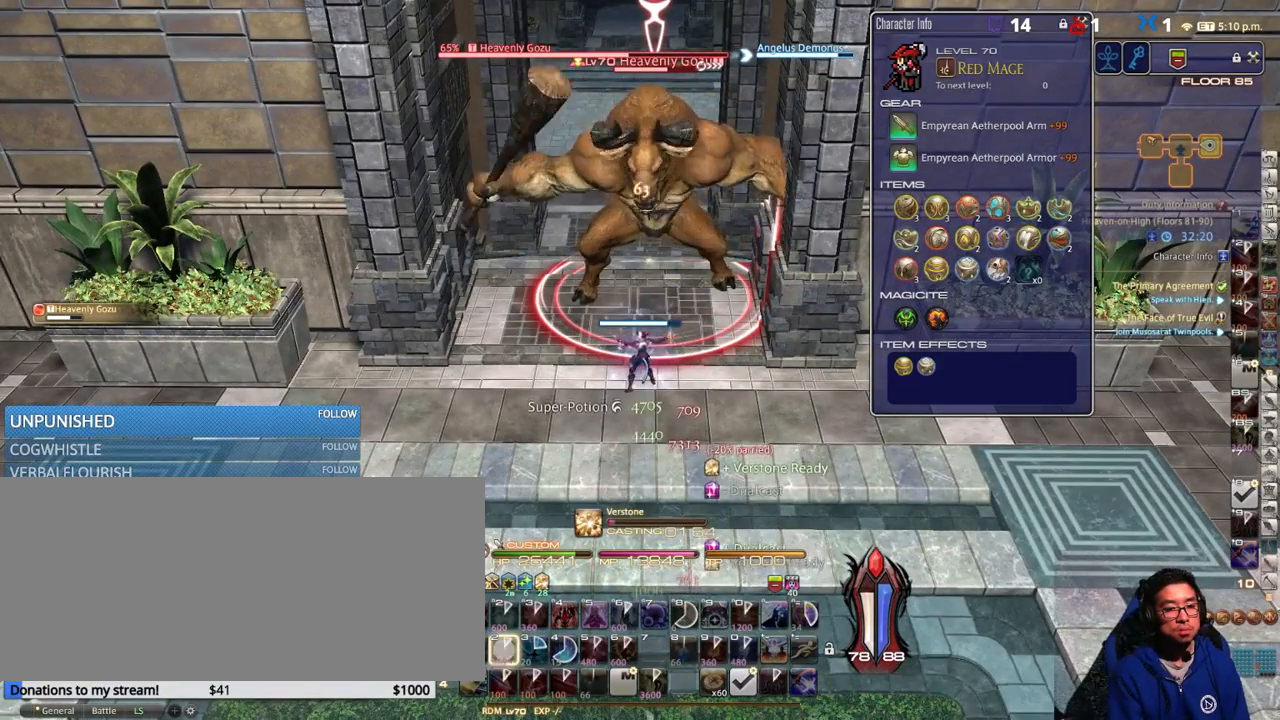
{"keys": [], "events": [[83, "2", "up"], [183, "return", "down"], [283, "return", "up"]]}
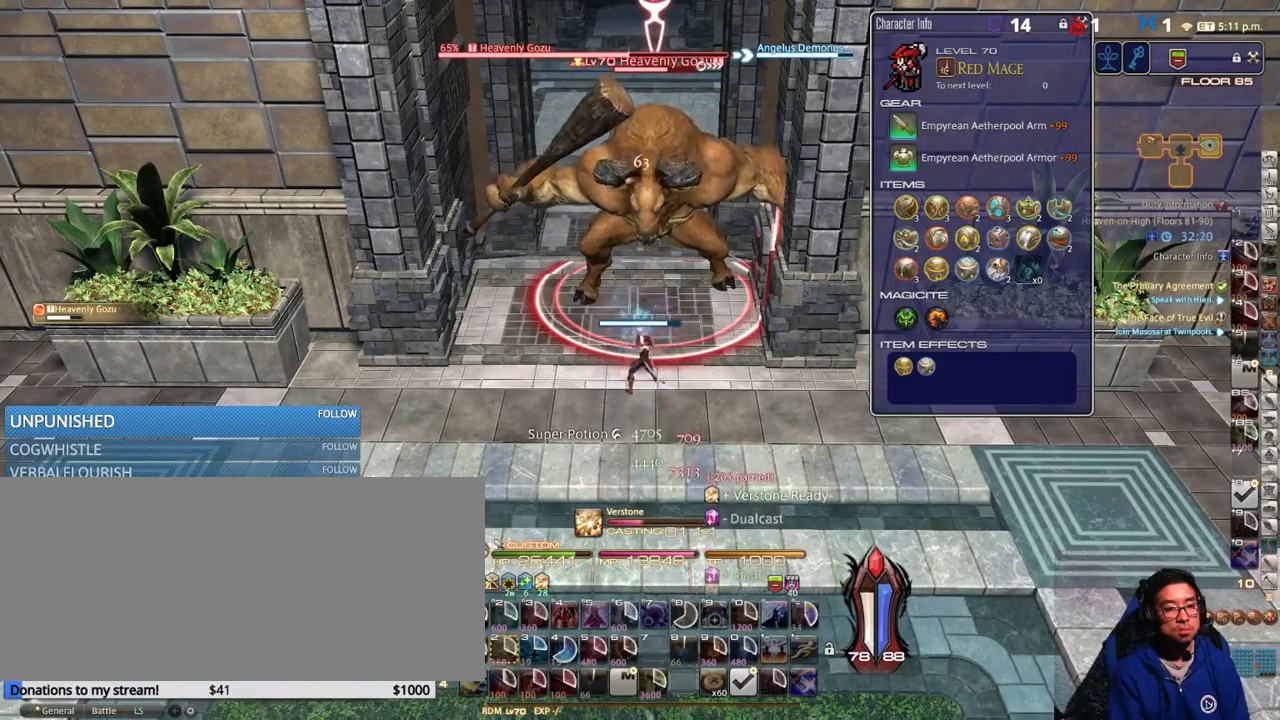
{"keys": [], "events": []}
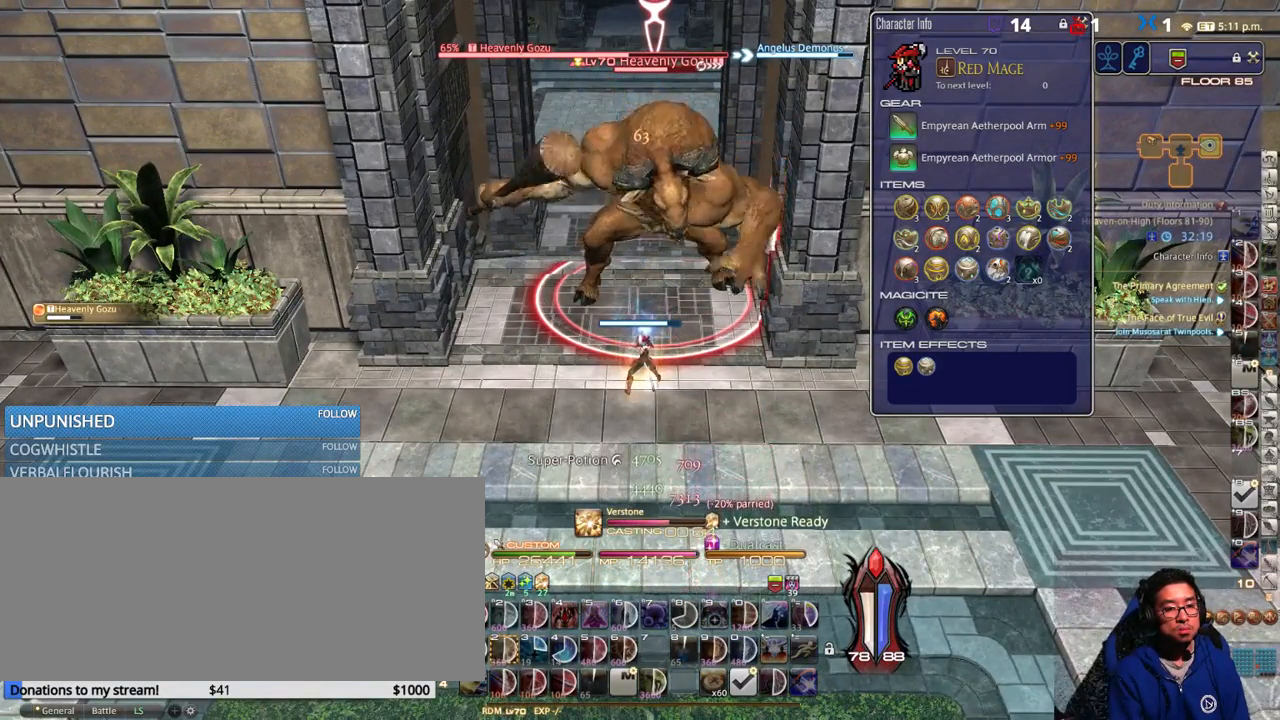
{"keys": [], "events": [[150, "p", "down"], [216, "p", "up"]]}
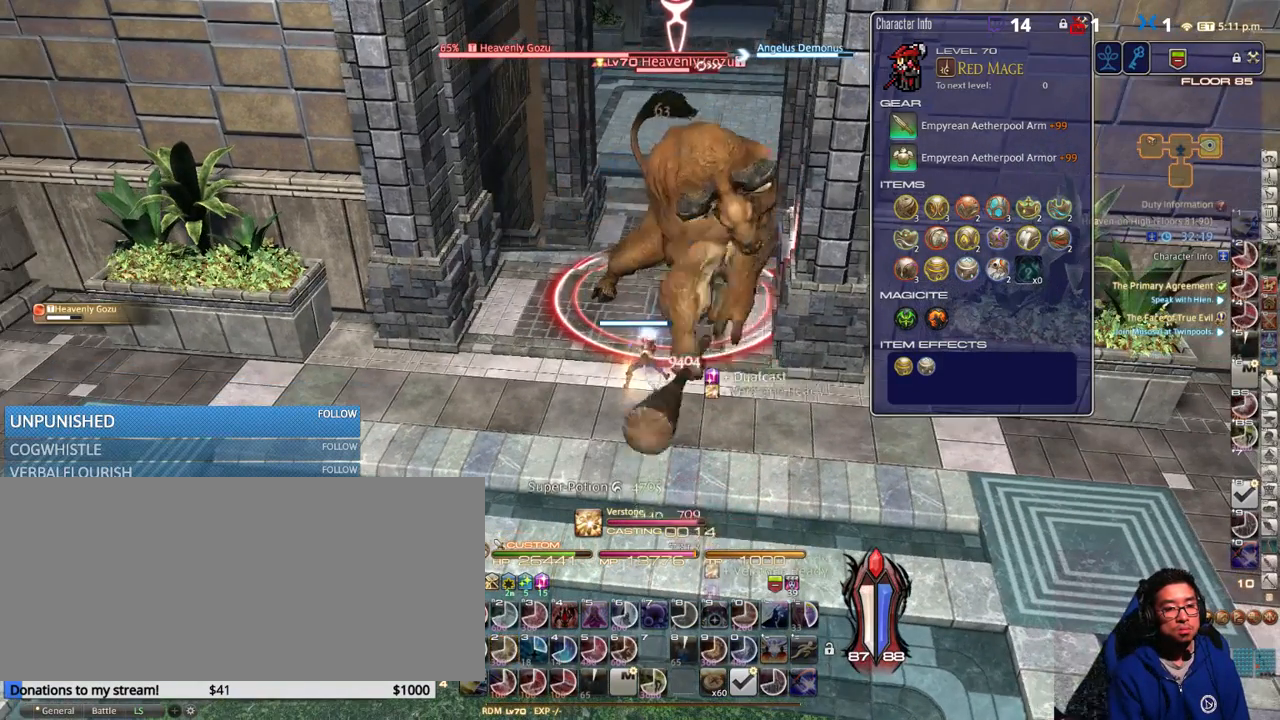
{"keys": [], "events": []}
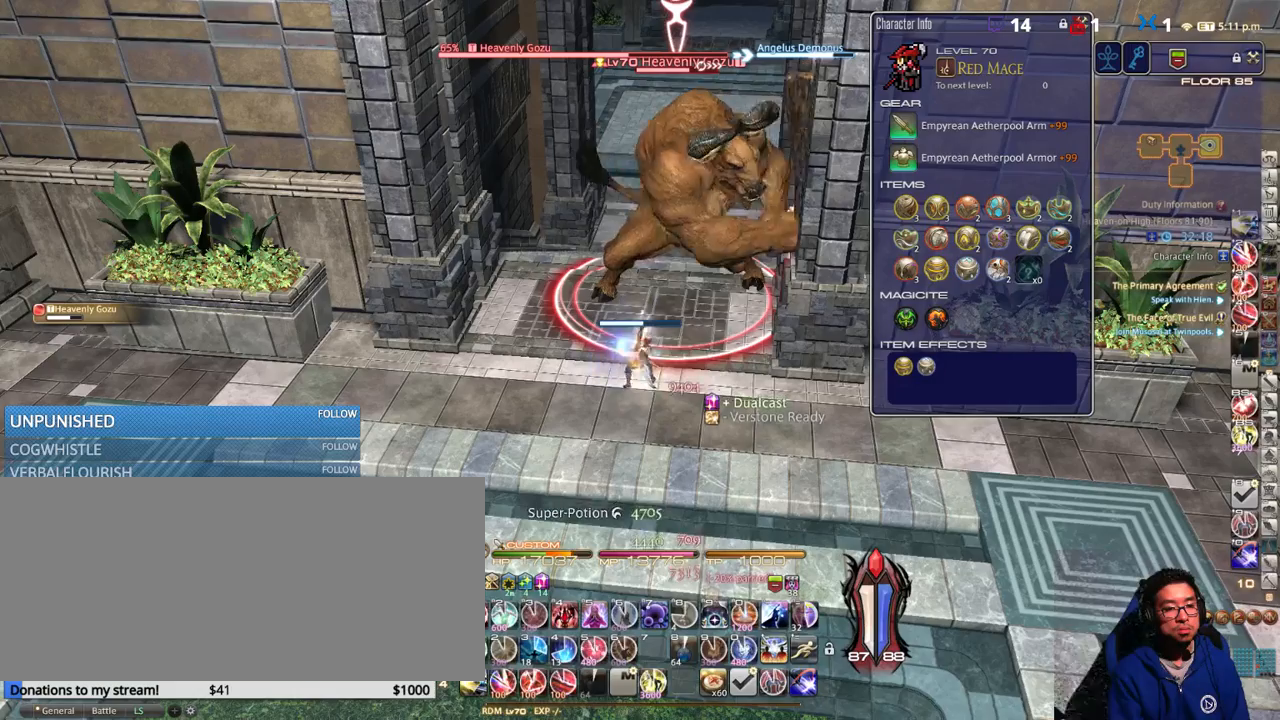
{"keys": [], "events": [[116, "1", "down"], [216, "1", "up"], [283, "1", "down"], [350, "1", "up"]]}
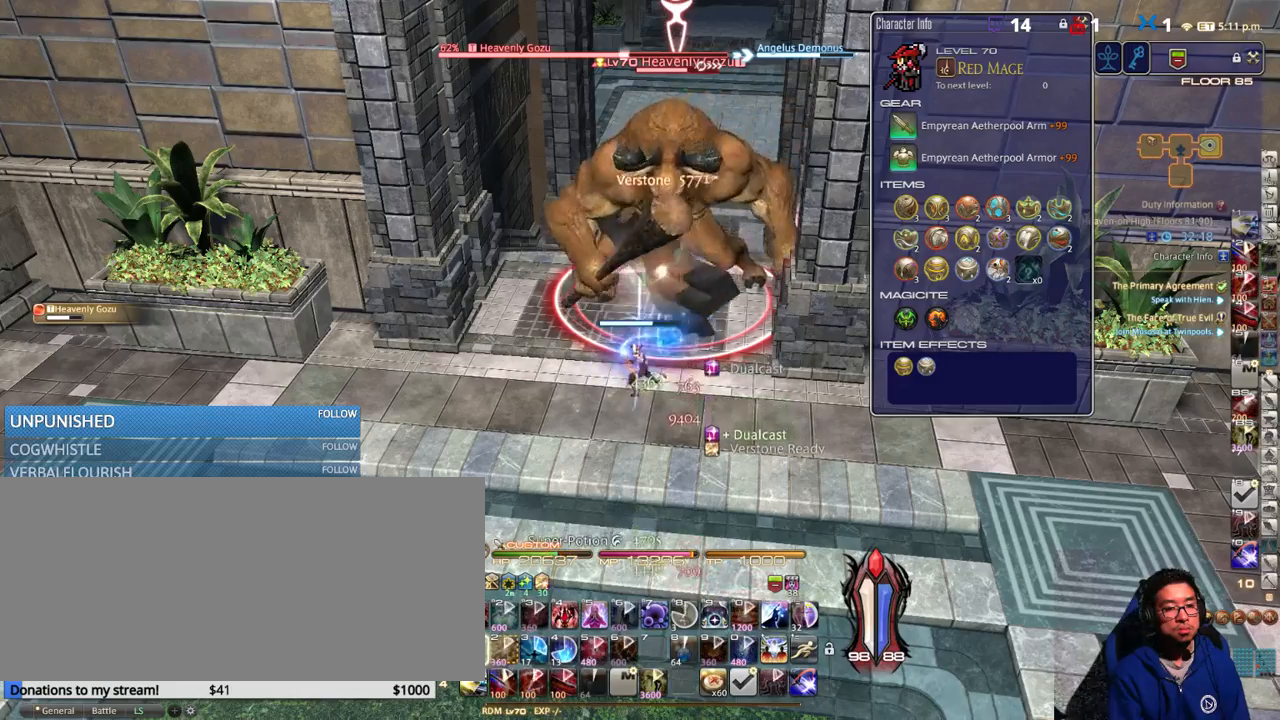
{"keys": [], "events": []}
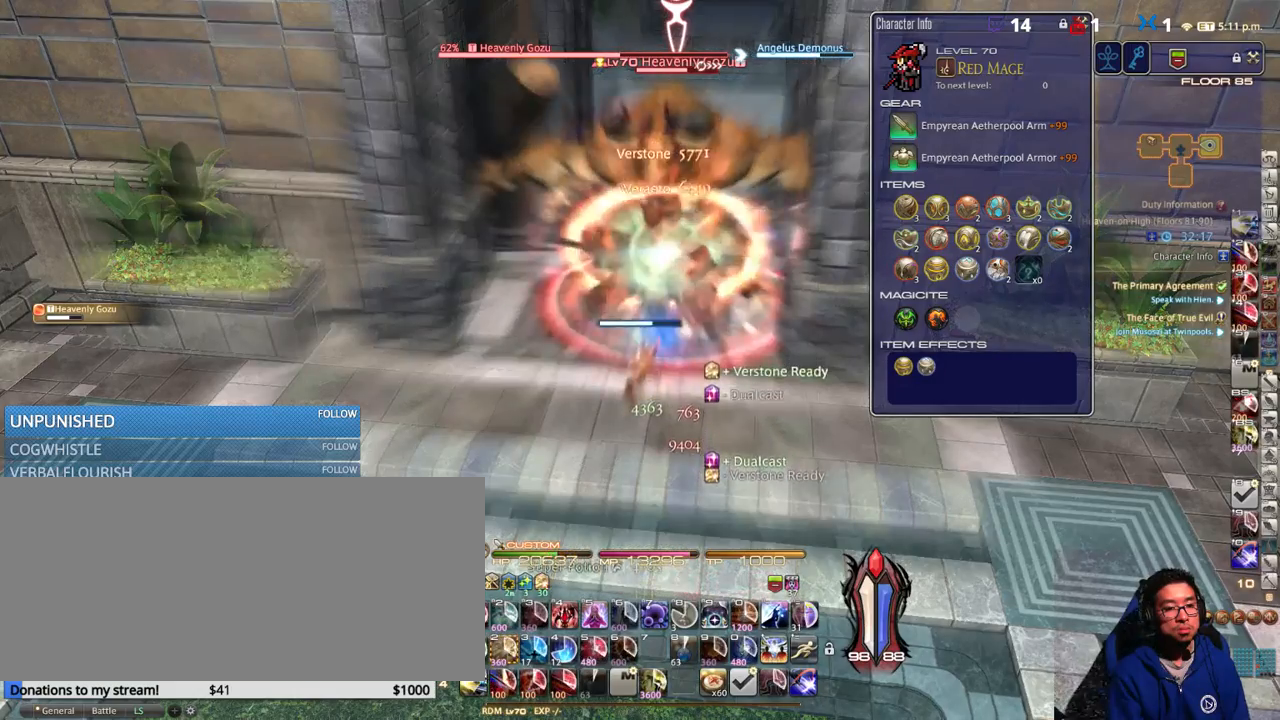
{"keys": [], "events": [[383, "w", "down"], [500, "w", "up"]]}
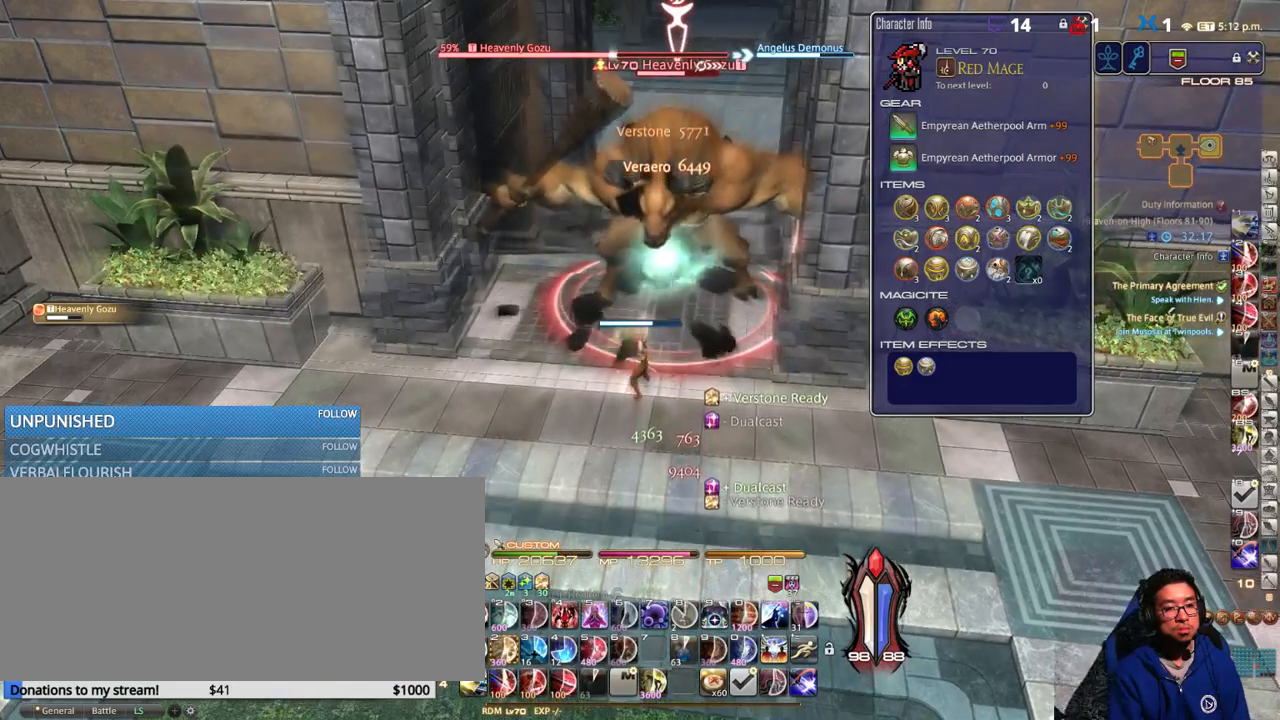
{"keys": ["4", "alt_r"], "events": [[233, "w", "down"], [283, "rbracket", "down"], [366, "rbracket", "up"], [366, "w", "up"], [416, "alt_r", "down"], [433, "4", "down"]]}
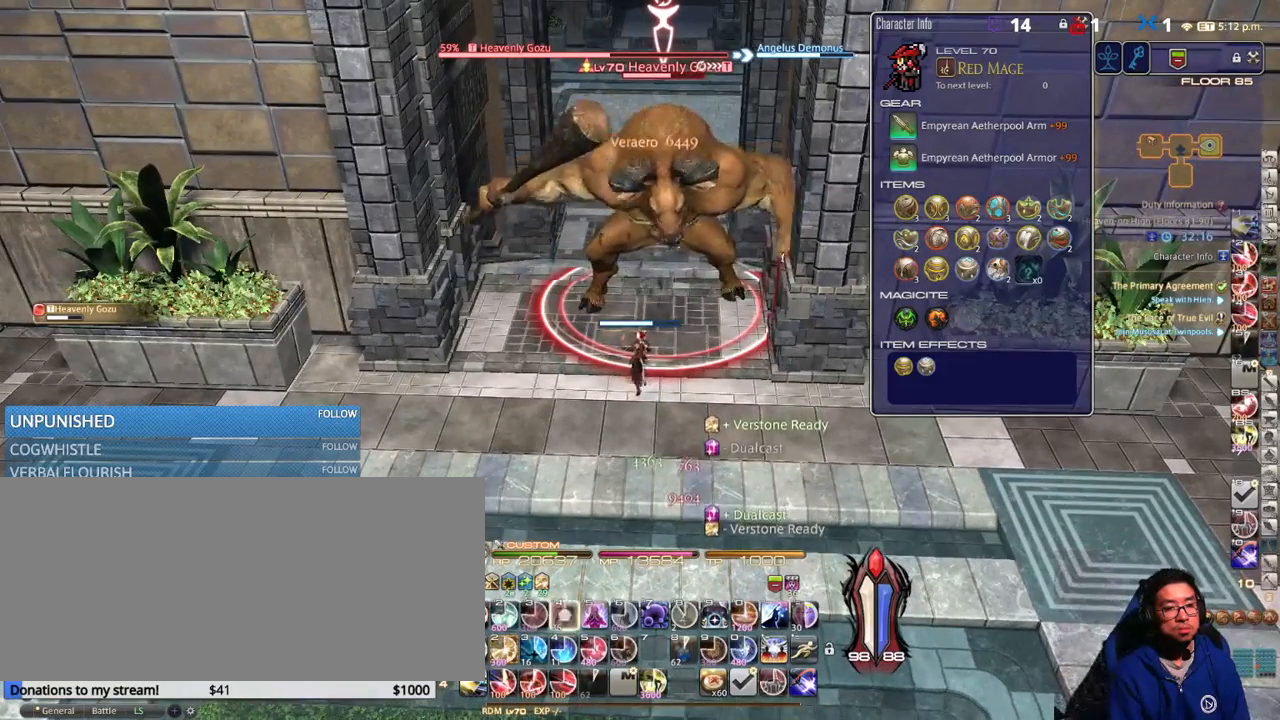
{"keys": ["2", "alt_r"], "events": [[16, "4", "up"], [16, "alt_r", "up"], [233, "alt_r", "down"], [416, "2", "down"]]}
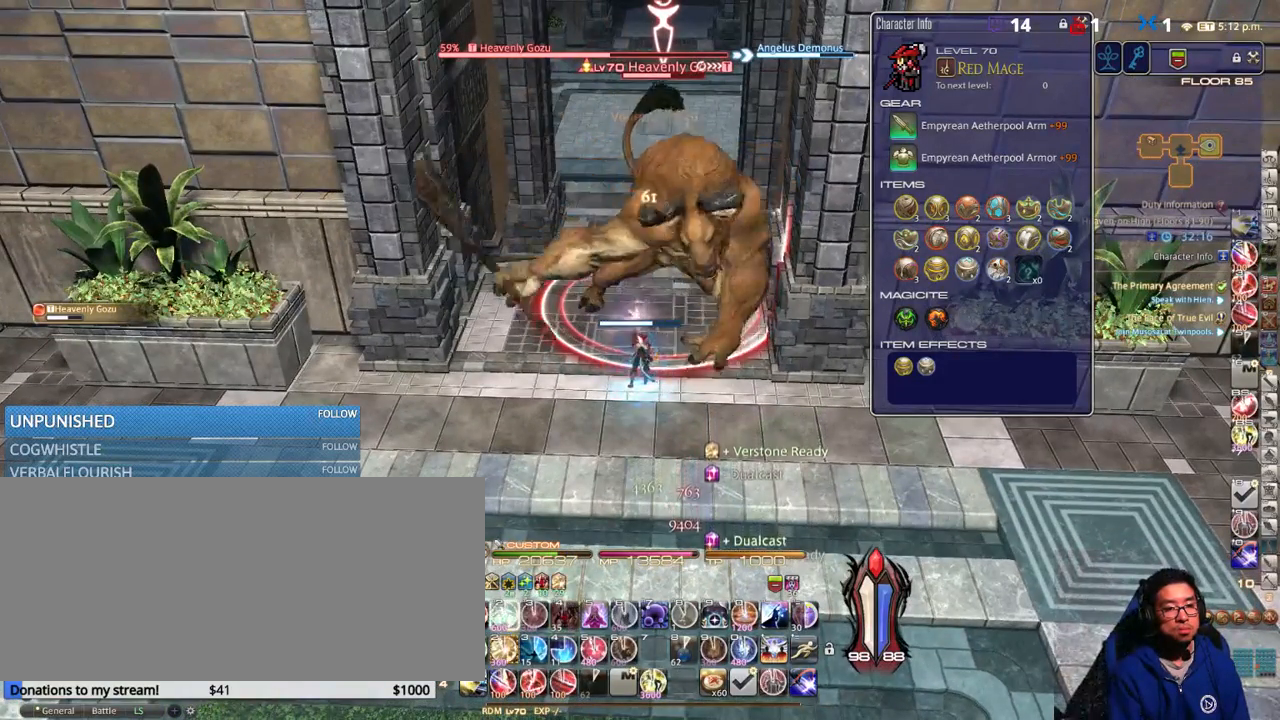
{"keys": ["alt_r"], "events": [[16, "2", "up"], [66, "2", "down"], [133, "2", "up"], [200, "2", "down"], [283, "2", "up"], [366, "2", "down"], [433, "2", "up"]]}
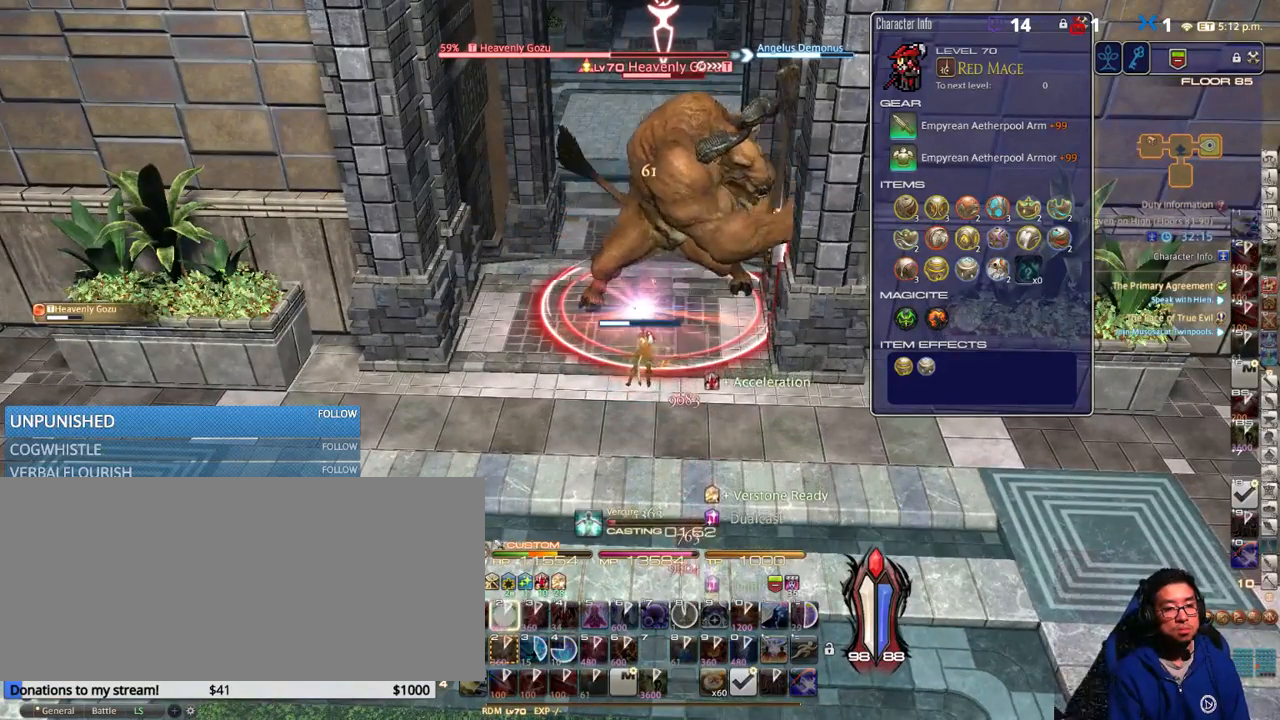
{"keys": [], "events": [[100, "alt_r", "up"]]}
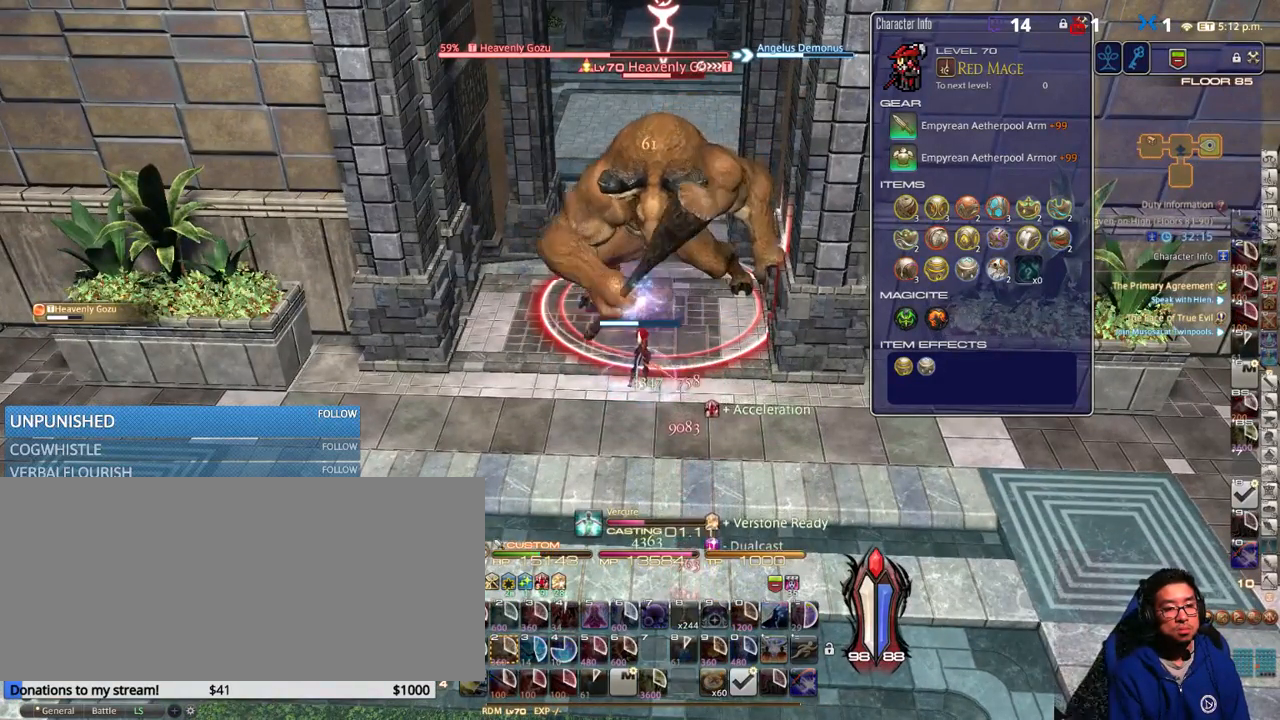
{"keys": [], "events": []}
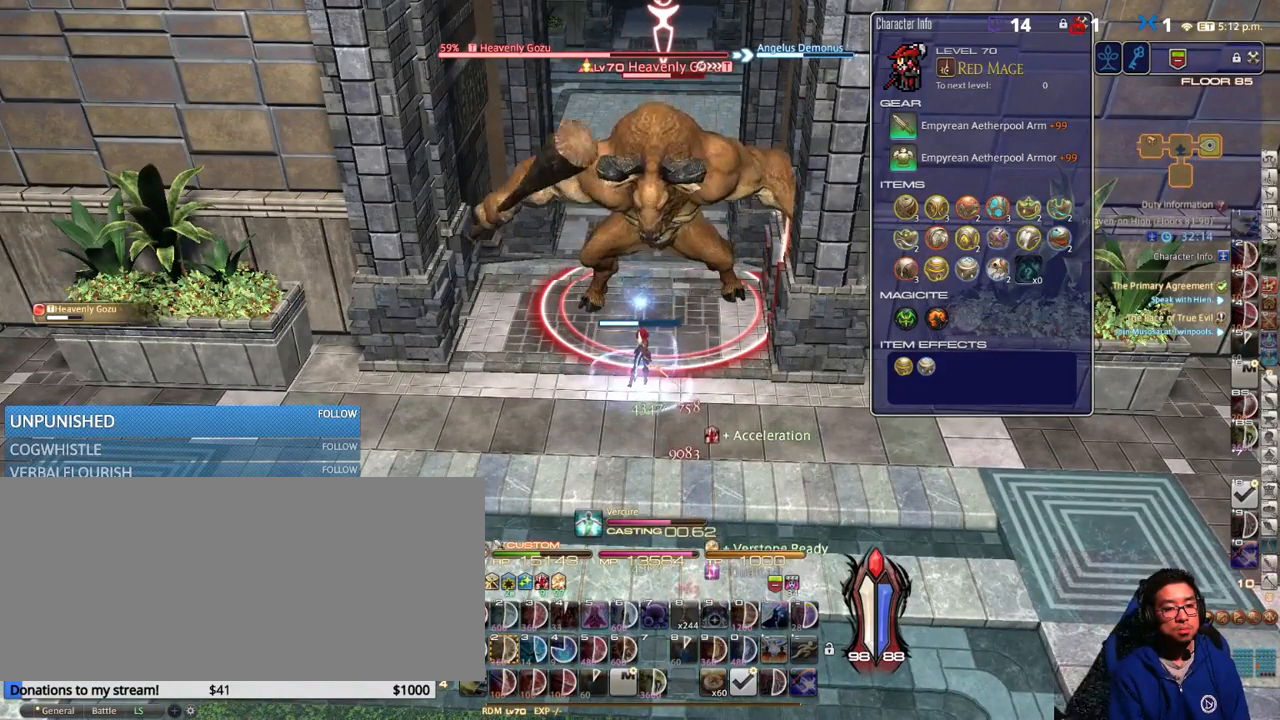
{"keys": ["alt_r"], "events": [[400, "alt_r", "down"]]}
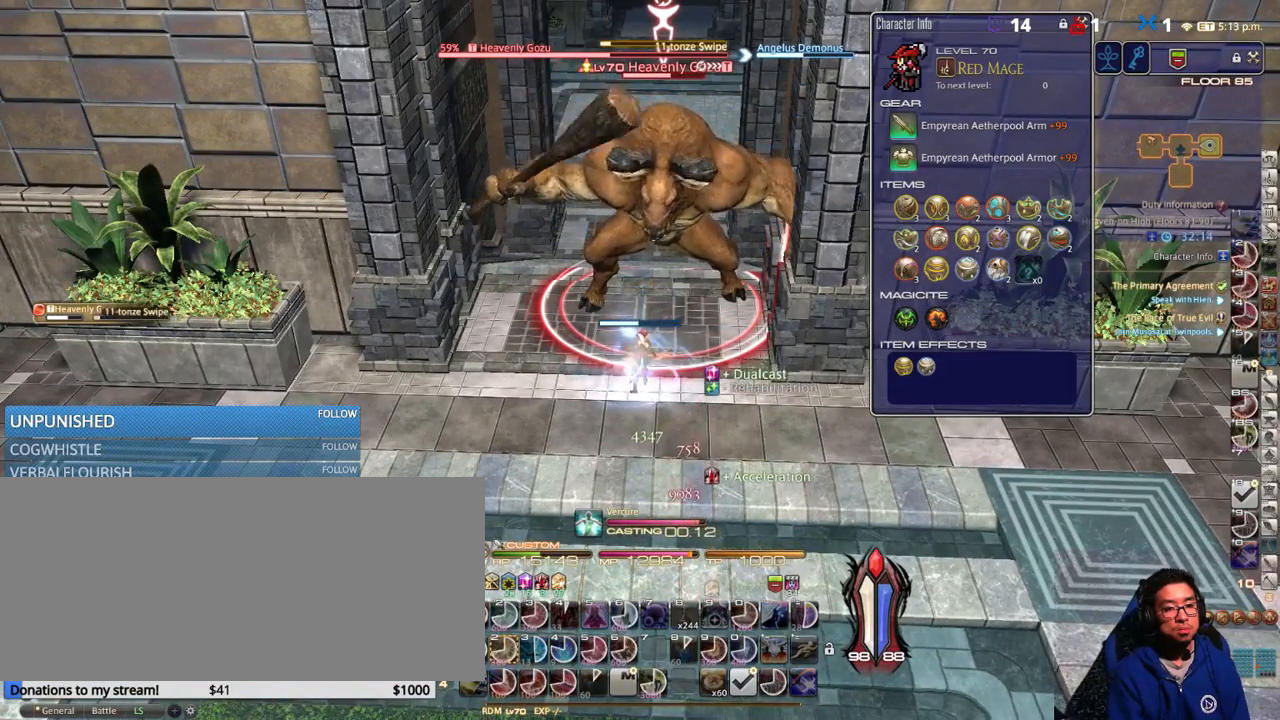
{"keys": ["lbracket", "w"], "events": [[300, "2", "down"], [383, "2", "up"], [416, "alt_r", "up"], [484, "lbracket", "down"], [484, "w", "down"]]}
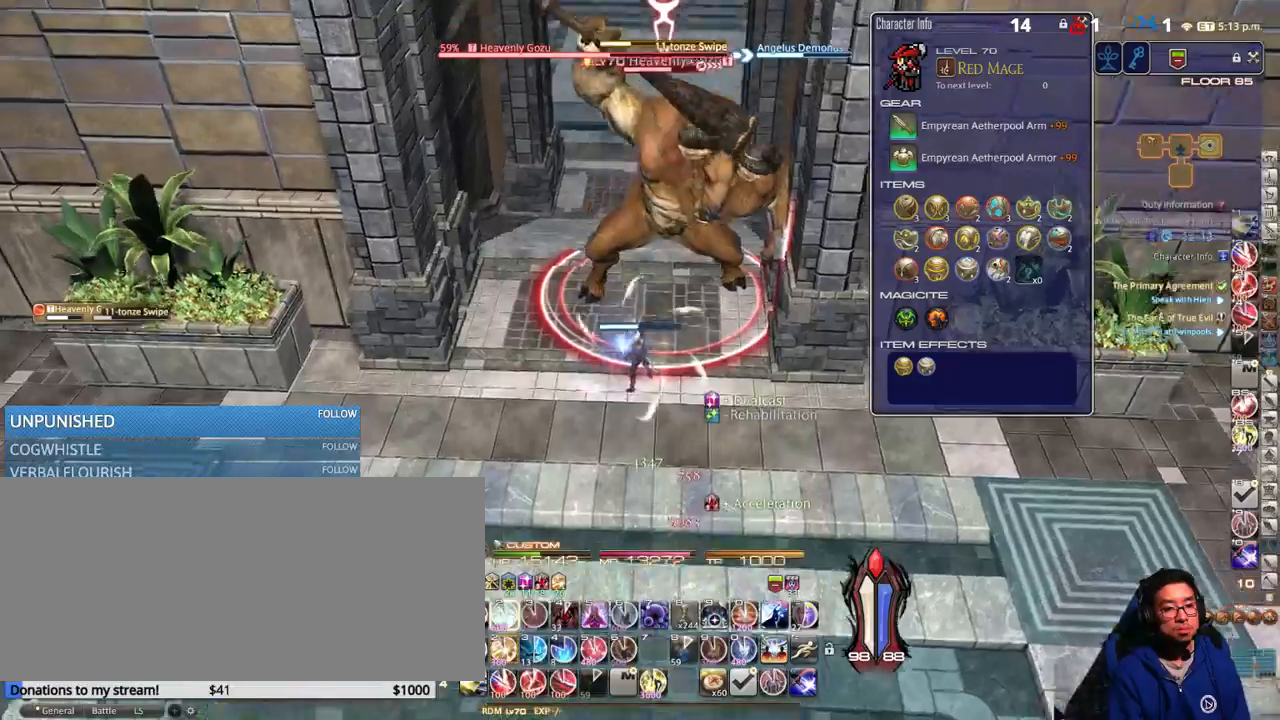
{"keys": ["alt_r", "w"], "events": [[16, "lbracket", "up"], [200, "alt_r", "down"]]}
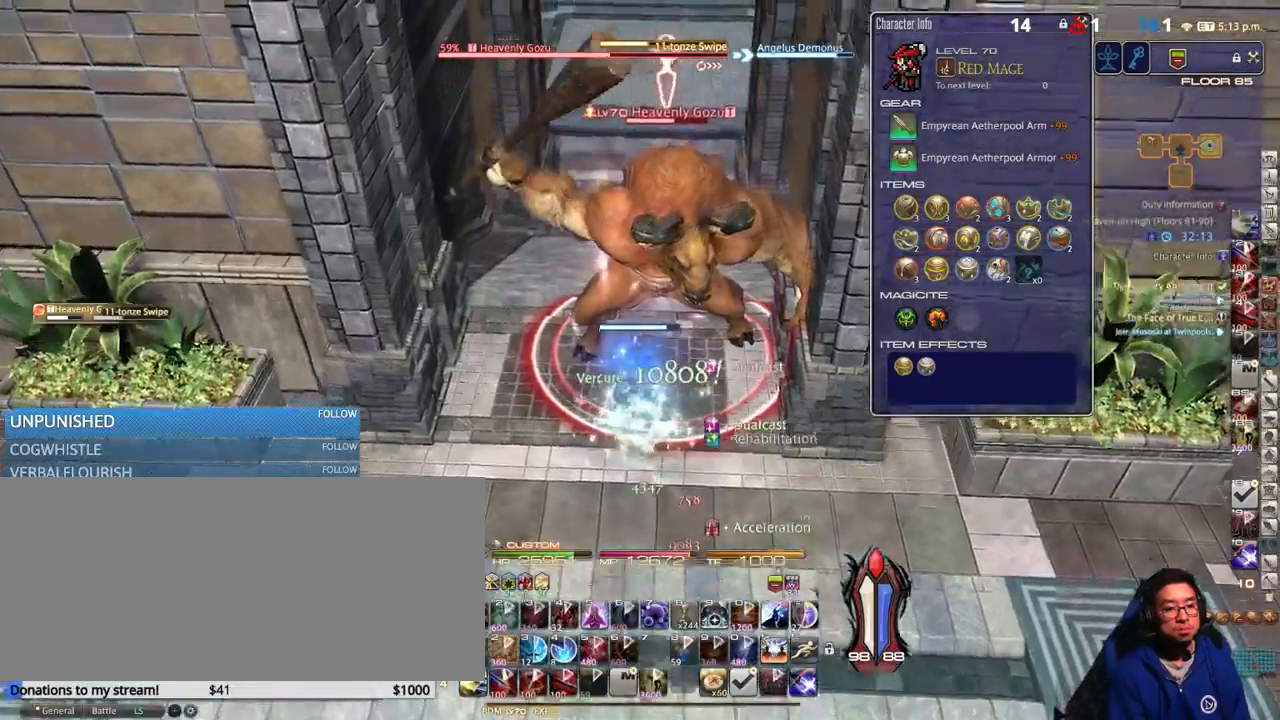
{"keys": ["8", "alt_r", "w"], "events": [[366, "d", "down"], [433, "8", "down"], [483, "d", "up"]]}
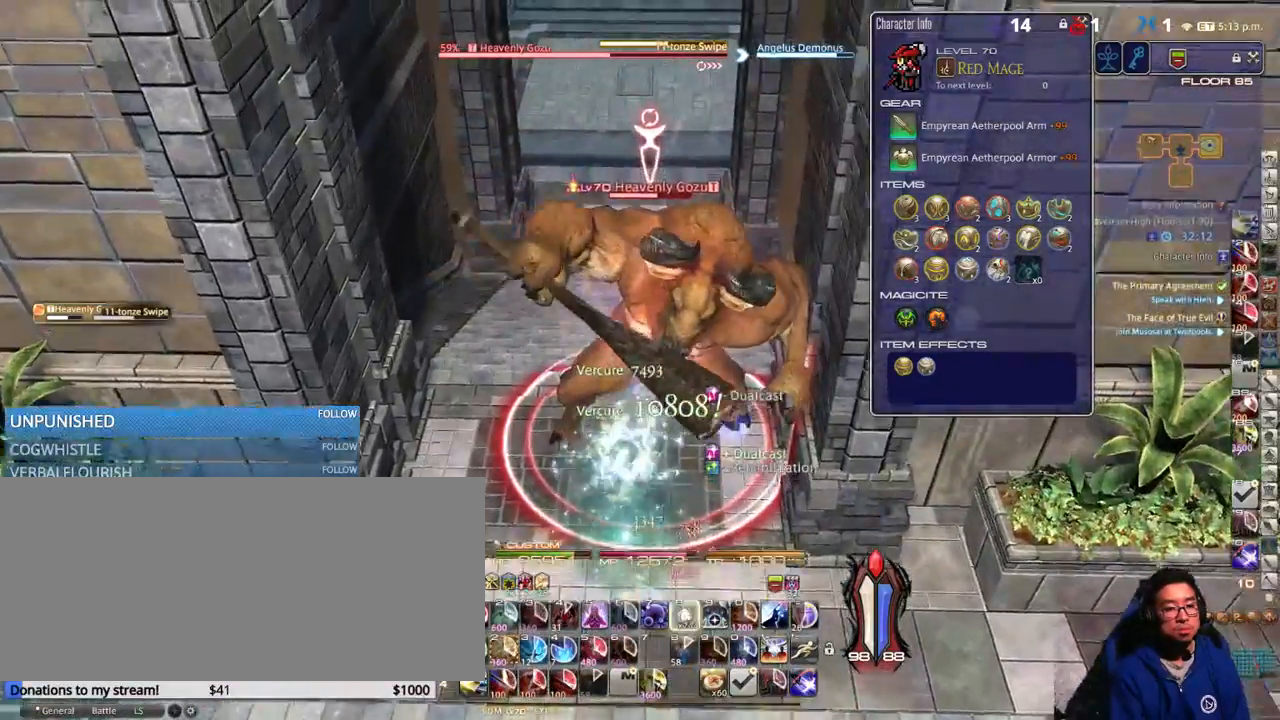
{"keys": ["w"], "events": [[16, "8", "up"], [50, "8", "down"], [116, "8", "up"], [200, "8", "down"], [283, "8", "up"], [333, "alt_r", "up"]]}
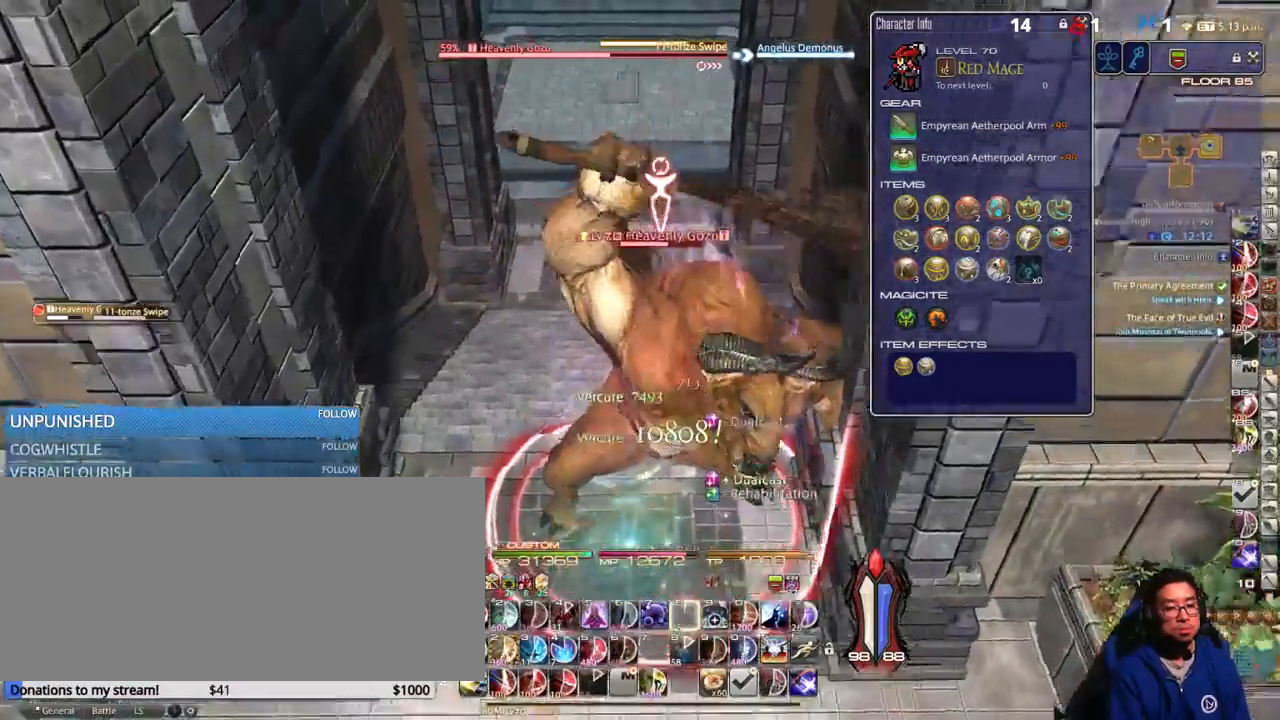
{"keys": ["shift_r"], "events": [[16, "rbracket", "down"], [216, "w", "up"], [250, "rbracket", "up"], [450, "shift_r", "down"]]}
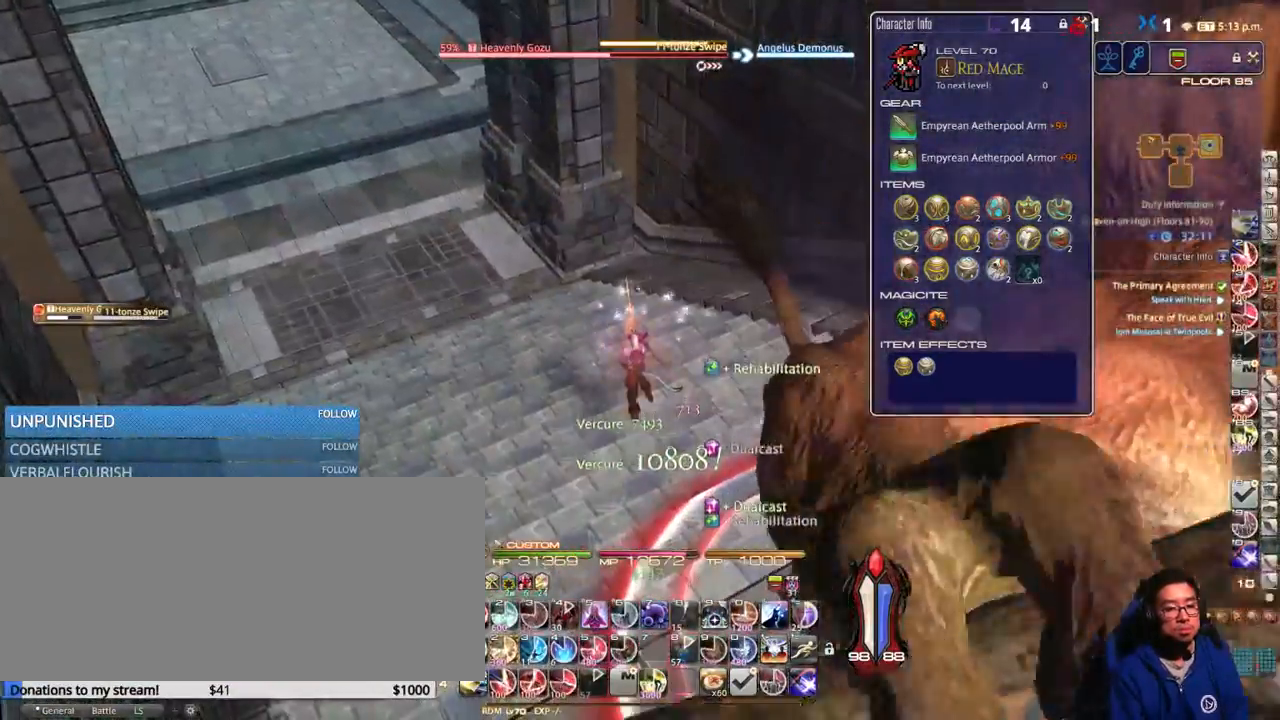
{"keys": [], "events": [[166, "minus", "down"], [233, "minus", "up"], [300, "minus", "down"], [400, "minus", "up"], [400, "shift_r", "up"]]}
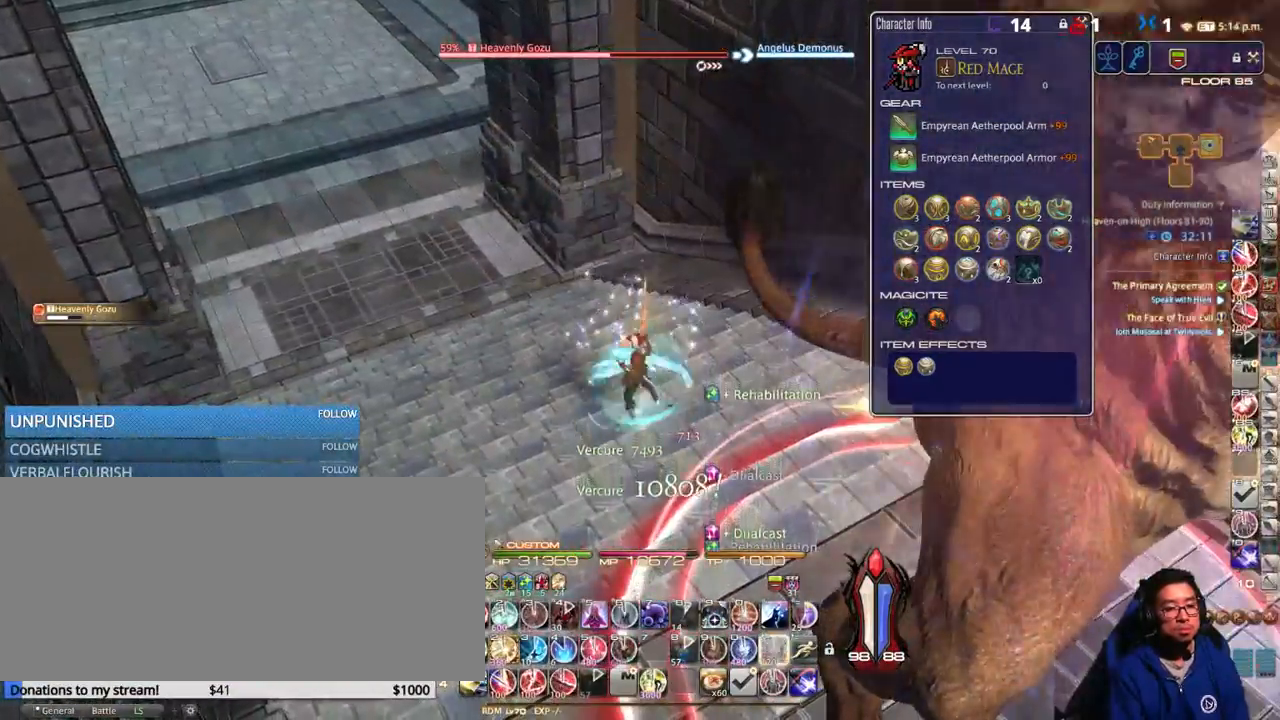
{"keys": ["1", "shift_r"], "events": [[66, "rbracket", "down"], [266, "rbracket", "up"], [366, "shift_r", "down"], [483, "1", "down"]]}
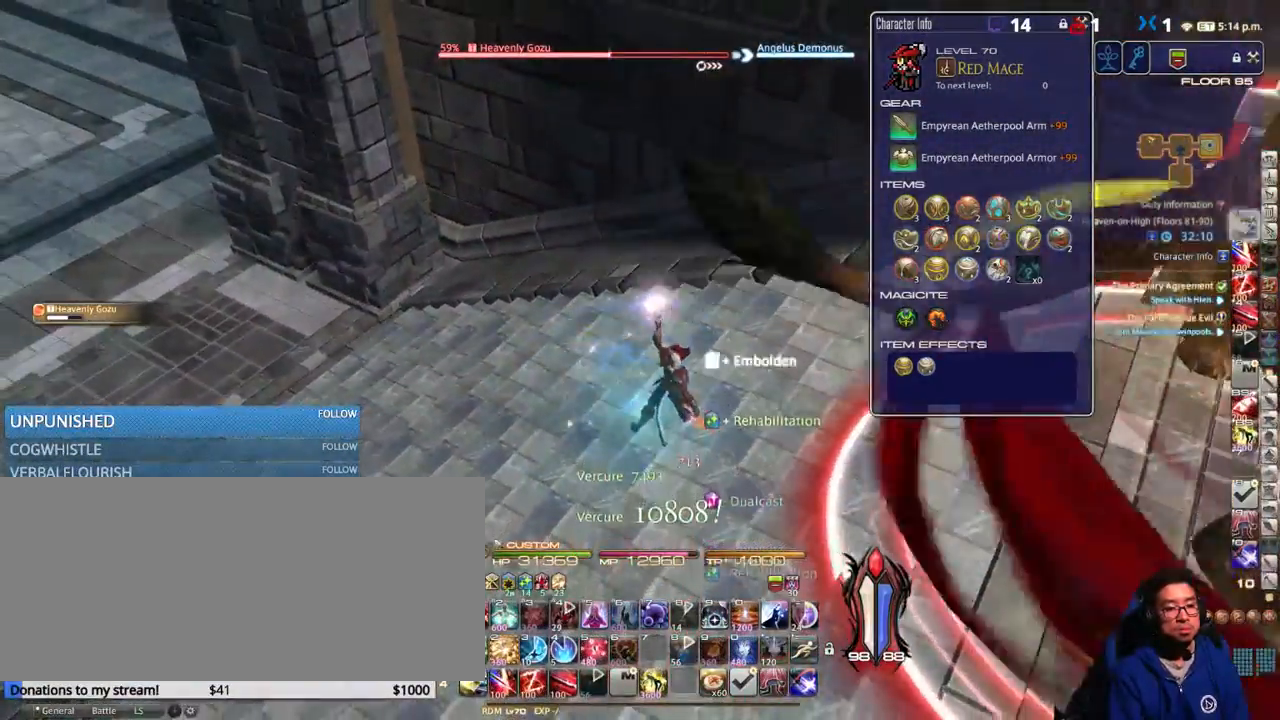
{"keys": ["rbracket"], "events": [[50, "1", "up"], [100, "1", "down"], [233, "shift_r", "up"], [266, "1", "up"], [333, "rbracket", "down"]]}
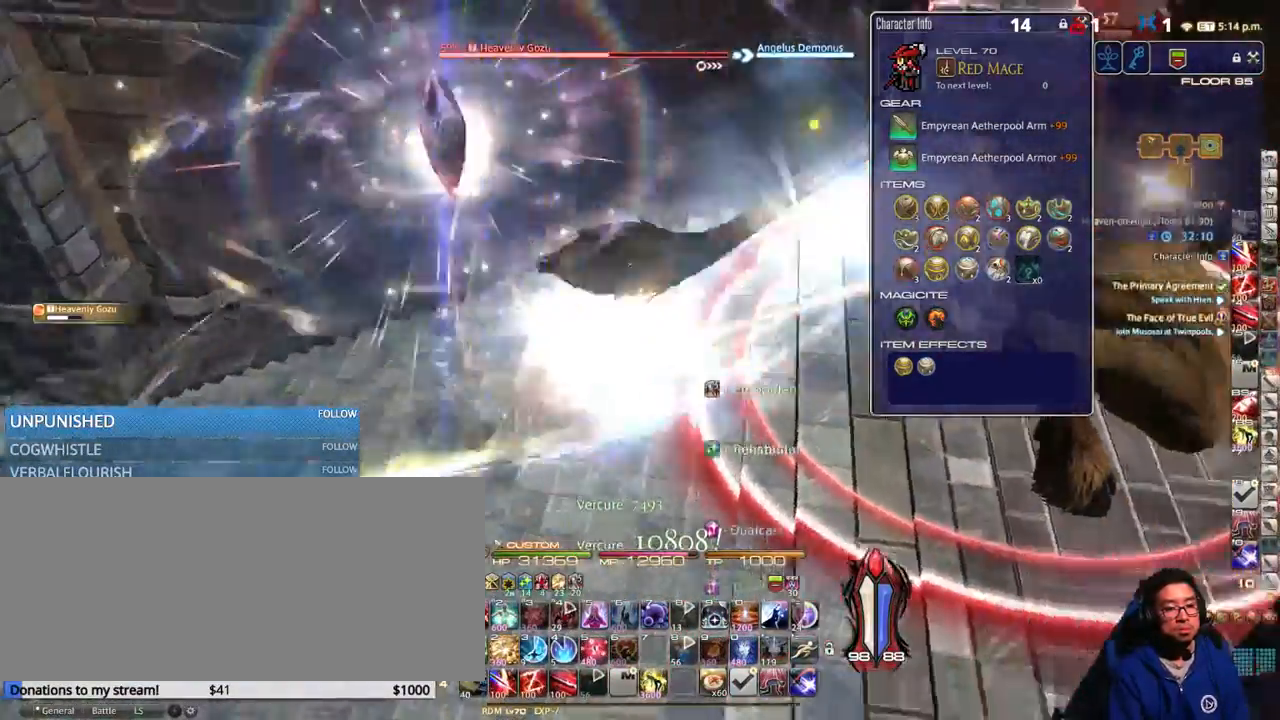
{"keys": ["2"], "events": [[183, "rbracket", "up"], [233, "shift_r", "down"], [283, "2", "down"], [383, "2", "up"], [416, "2", "down"], [466, "shift_r", "up"]]}
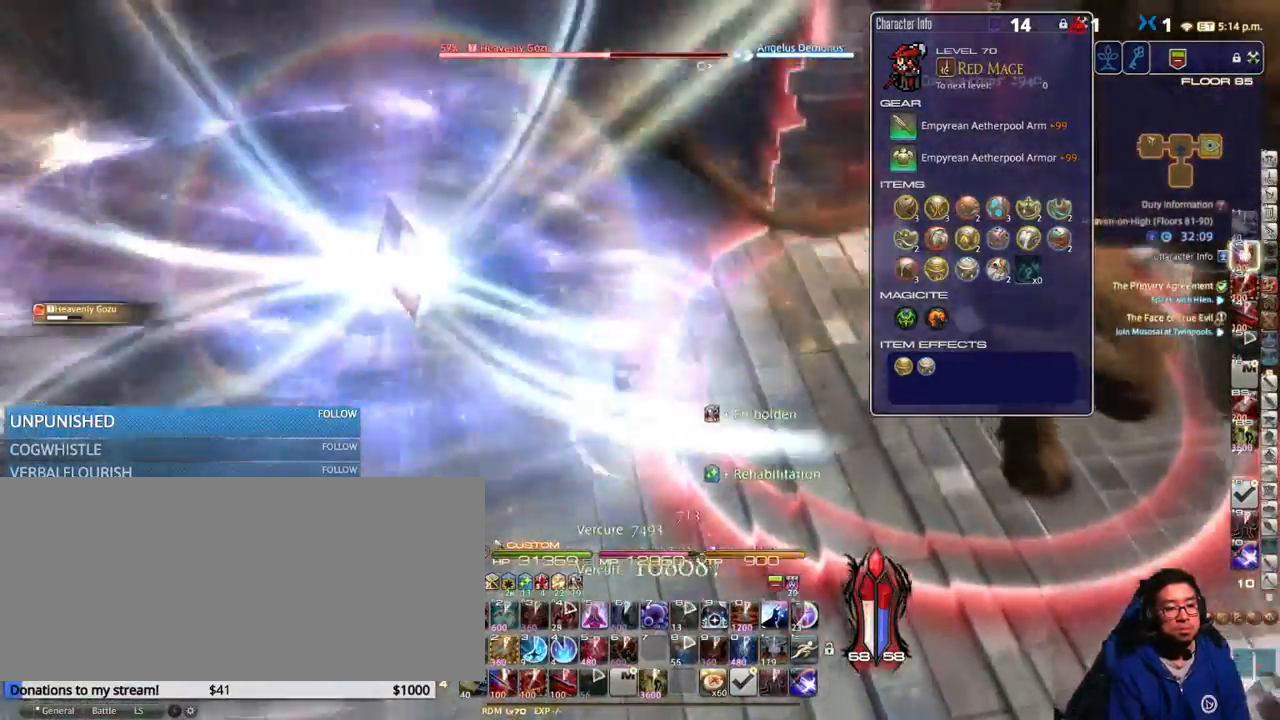
{"keys": ["rbracket"], "events": [[16, "2", "up"], [33, "rbracket", "down"]]}
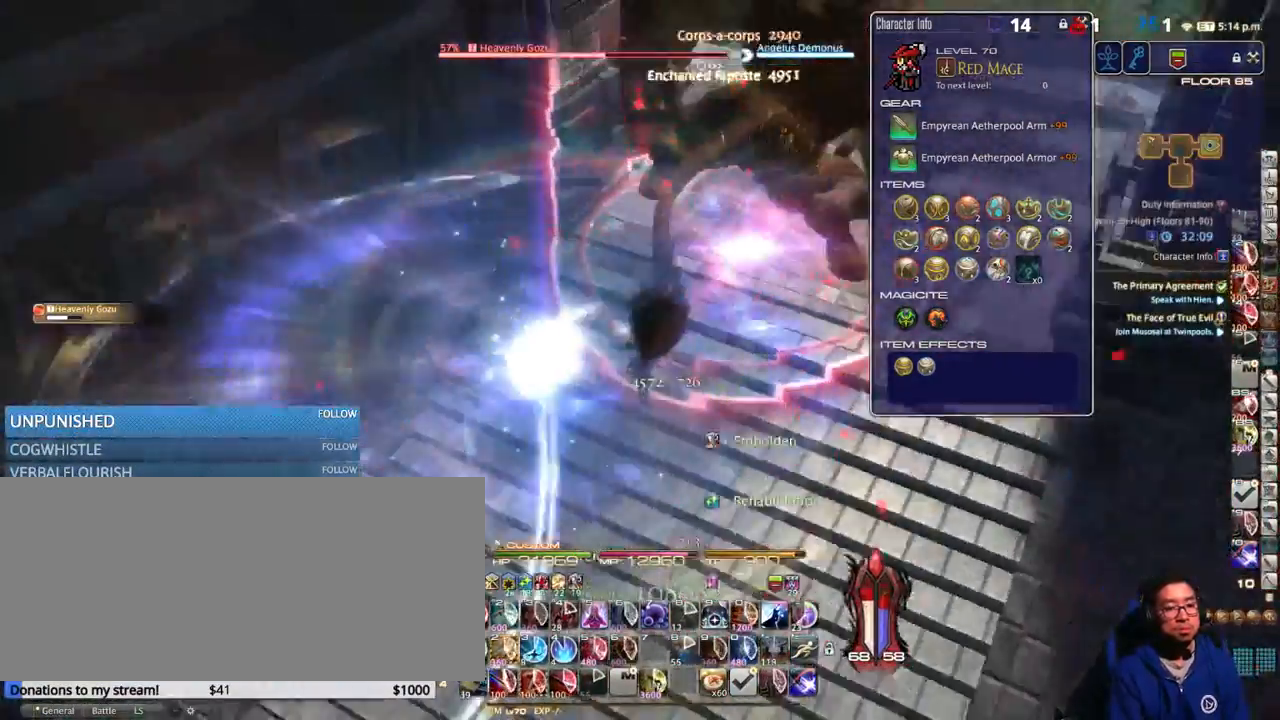
{"keys": ["shift_r"], "events": [[183, "rbracket", "up"], [250, "shift_r", "down"]]}